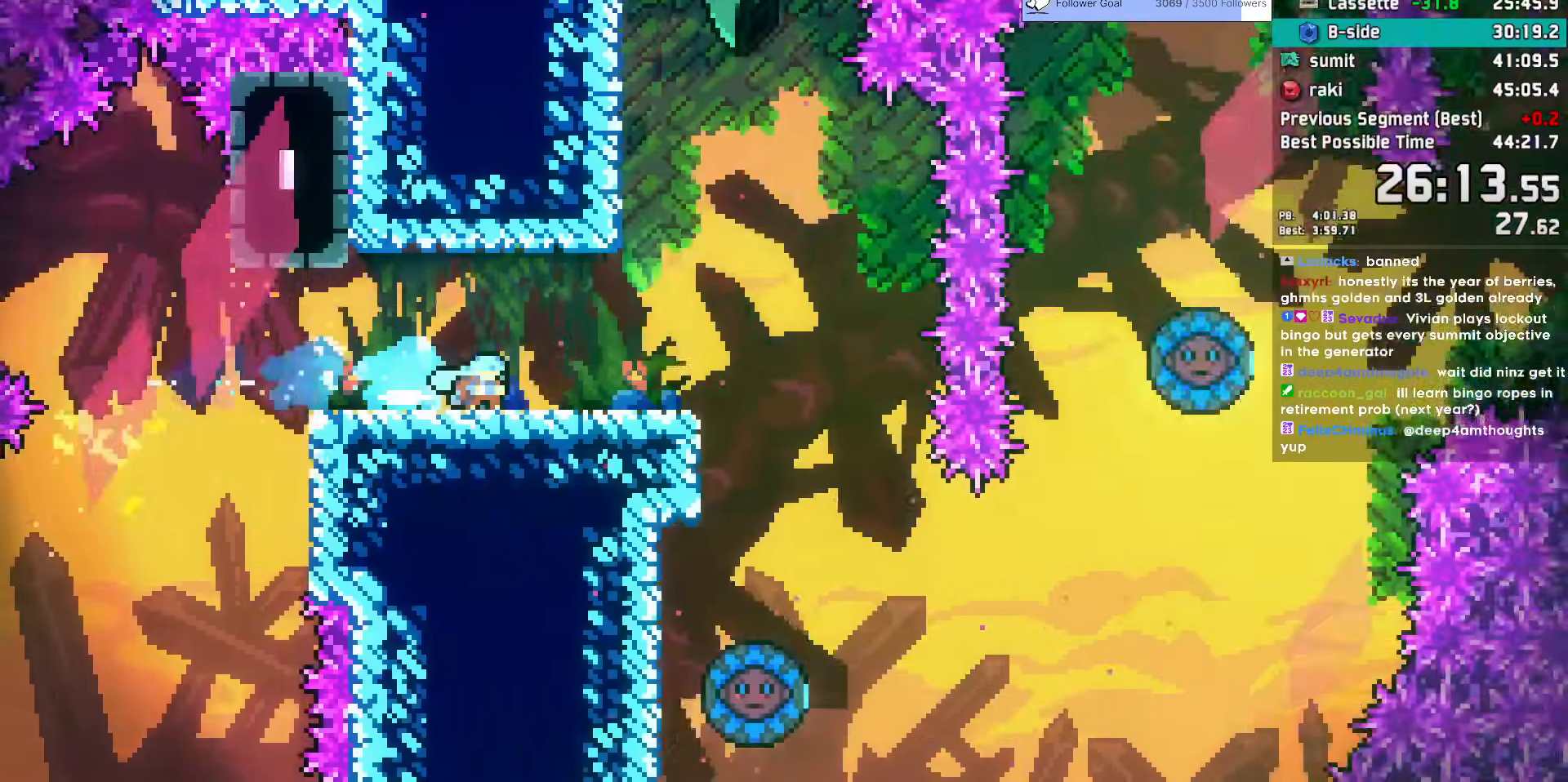
Gameplay with keyboard; each line is a JSON object with the keys held at the frame after it. "events" lists presses ("down") and releases ("up") of "dash", "demo", "dj", "down", "grab", "jump", "jump2", "jump3", "lcj", "left", "pause", "rcj", "right" and "up" between this image and that frame as [ms after this image, input, new state], when the widget could be followed in between. No other keys are recorded. Mouse input is not recorded. Key names are as the overlay labels them; some are game actions (e.g. jump) rather than physical keys. Not read: talk.
{"keys": ["down", "jump"], "events": [[483, "jump", "down"]]}
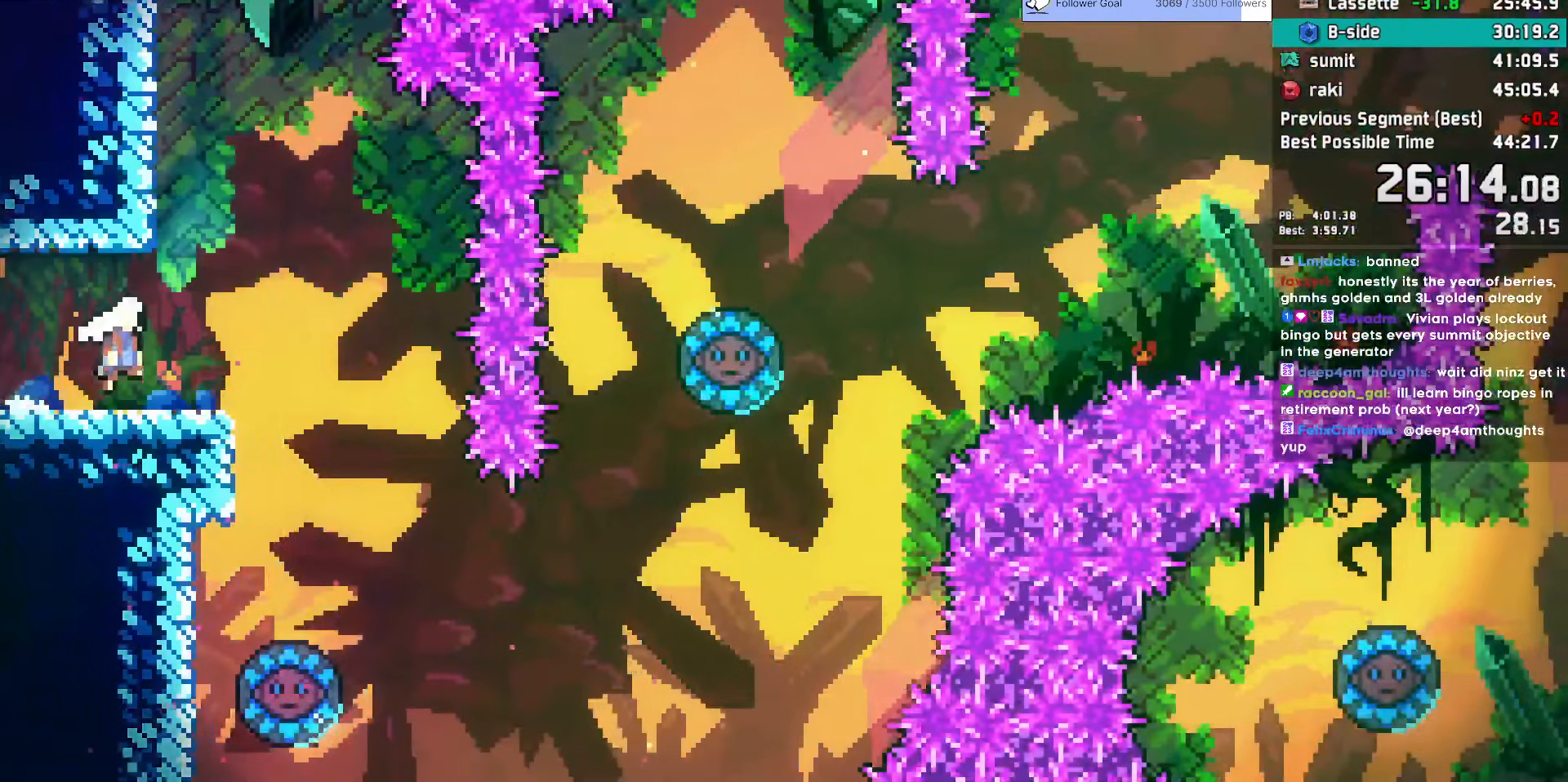
{"keys": ["dash", "down", "left"], "events": [[17, "jump", "up"], [450, "dash", "down"], [450, "left", "down"]]}
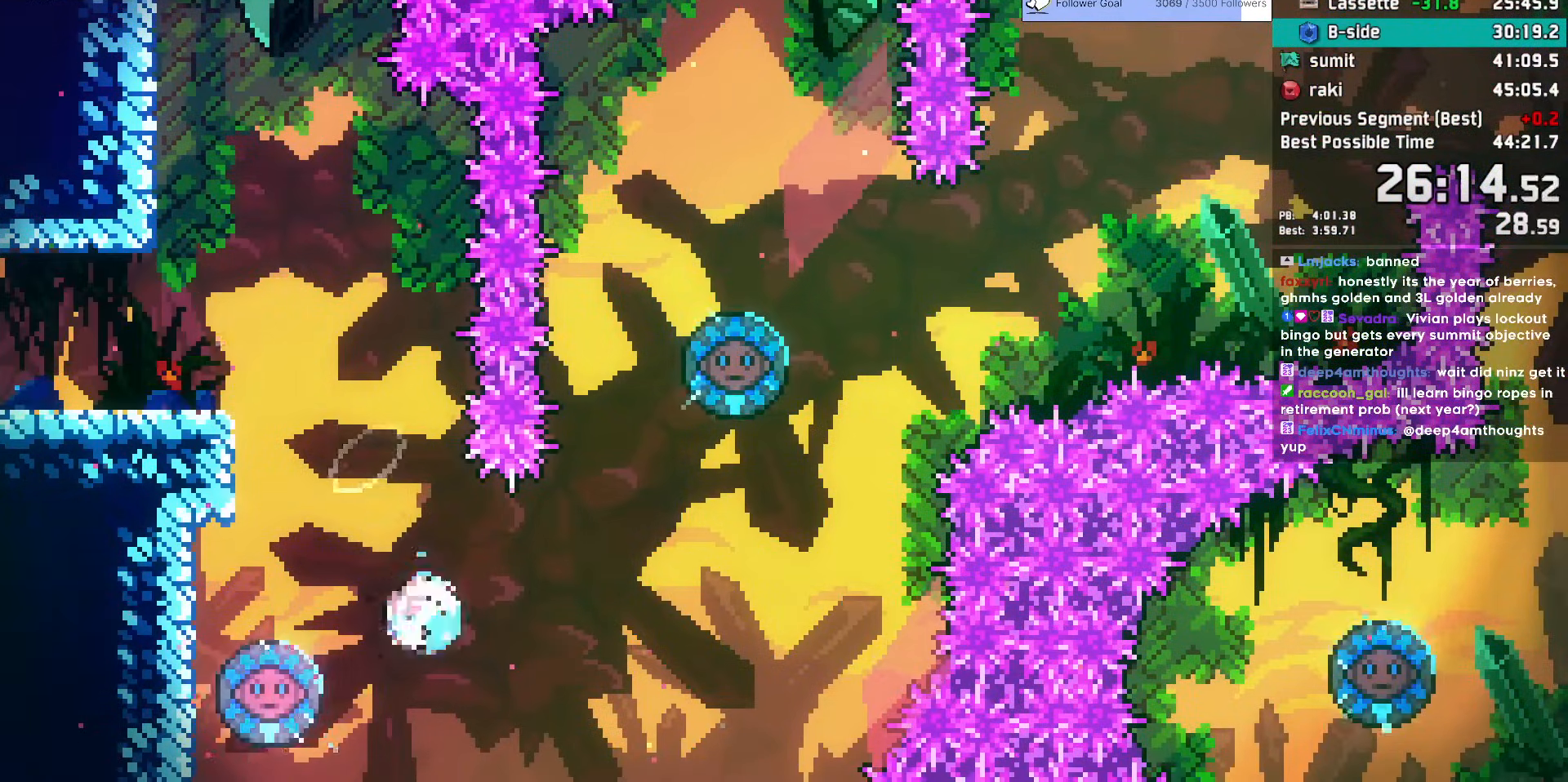
{"keys": ["left"], "events": [[83, "dash", "up"], [83, "down", "up"]]}
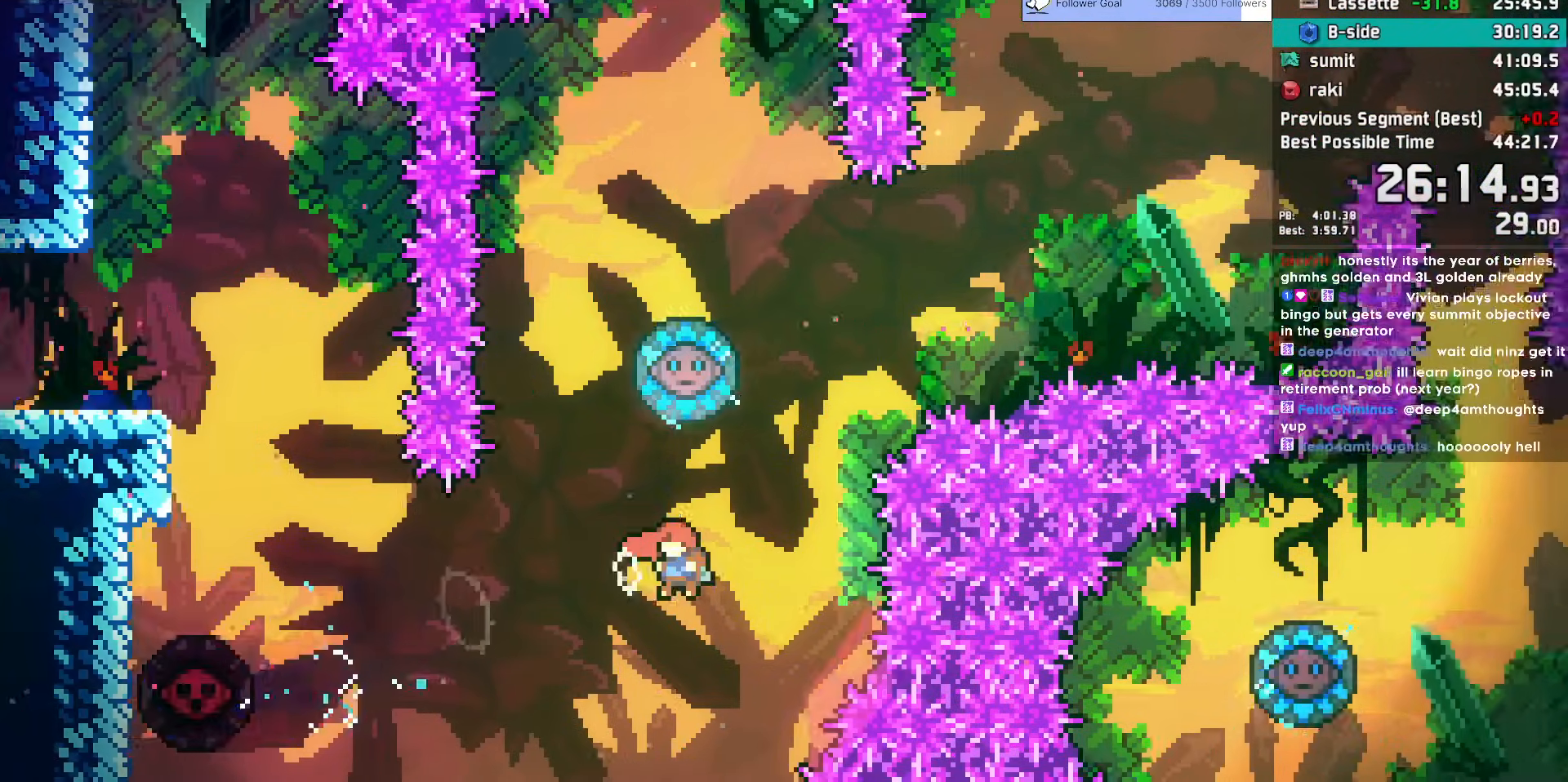
{"keys": ["left"], "events": [[100, "left", "up"], [150, "dash", "down"], [150, "up", "down"], [283, "left", "down"], [333, "dash", "up"], [333, "up", "up"]]}
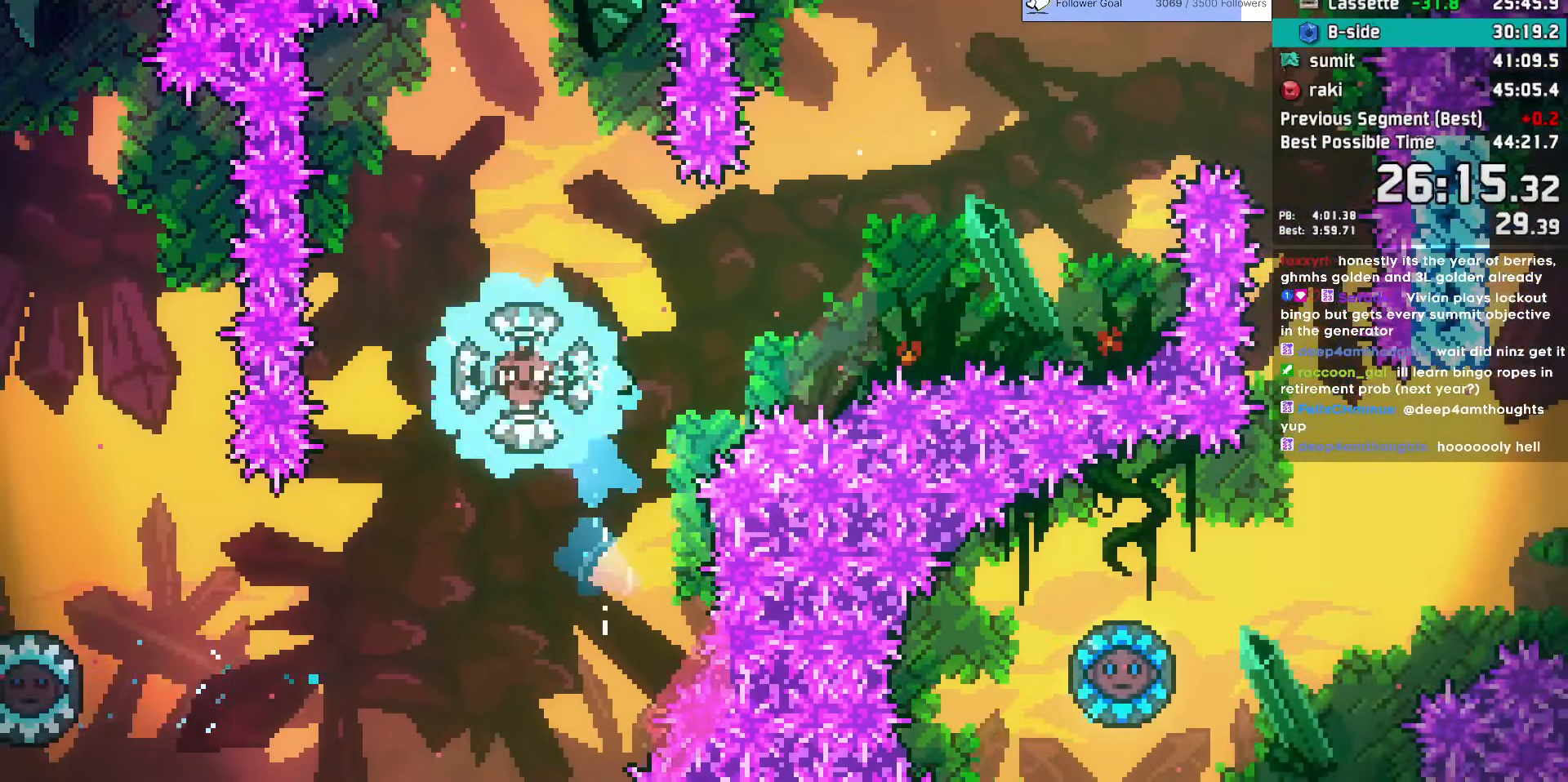
{"keys": ["right"], "events": [[217, "left", "up"], [267, "right", "down"], [267, "up", "down"], [300, "dash", "down"], [400, "up", "up"], [450, "dash", "up"]]}
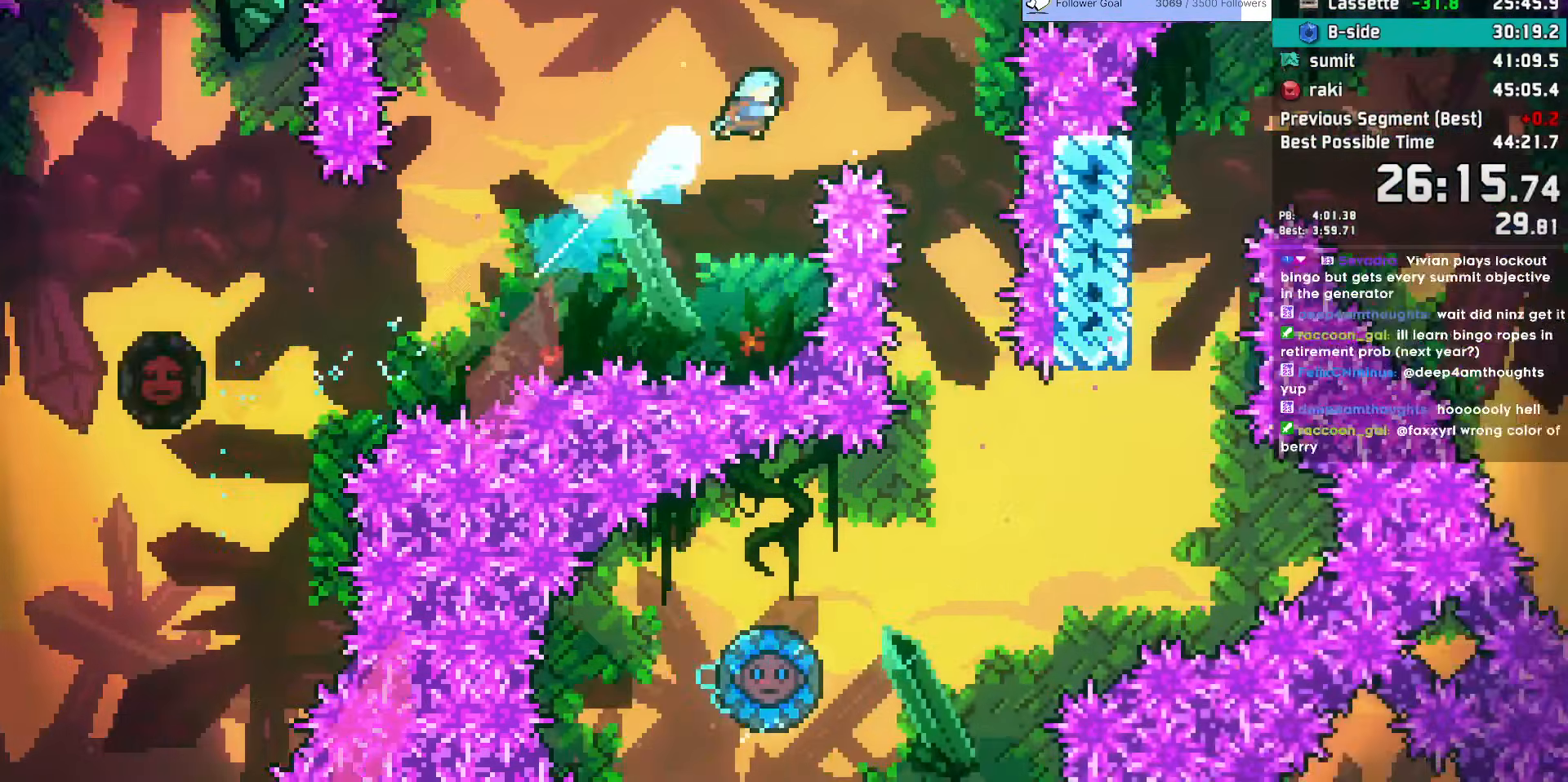
{"keys": [], "events": [[317, "right", "up"]]}
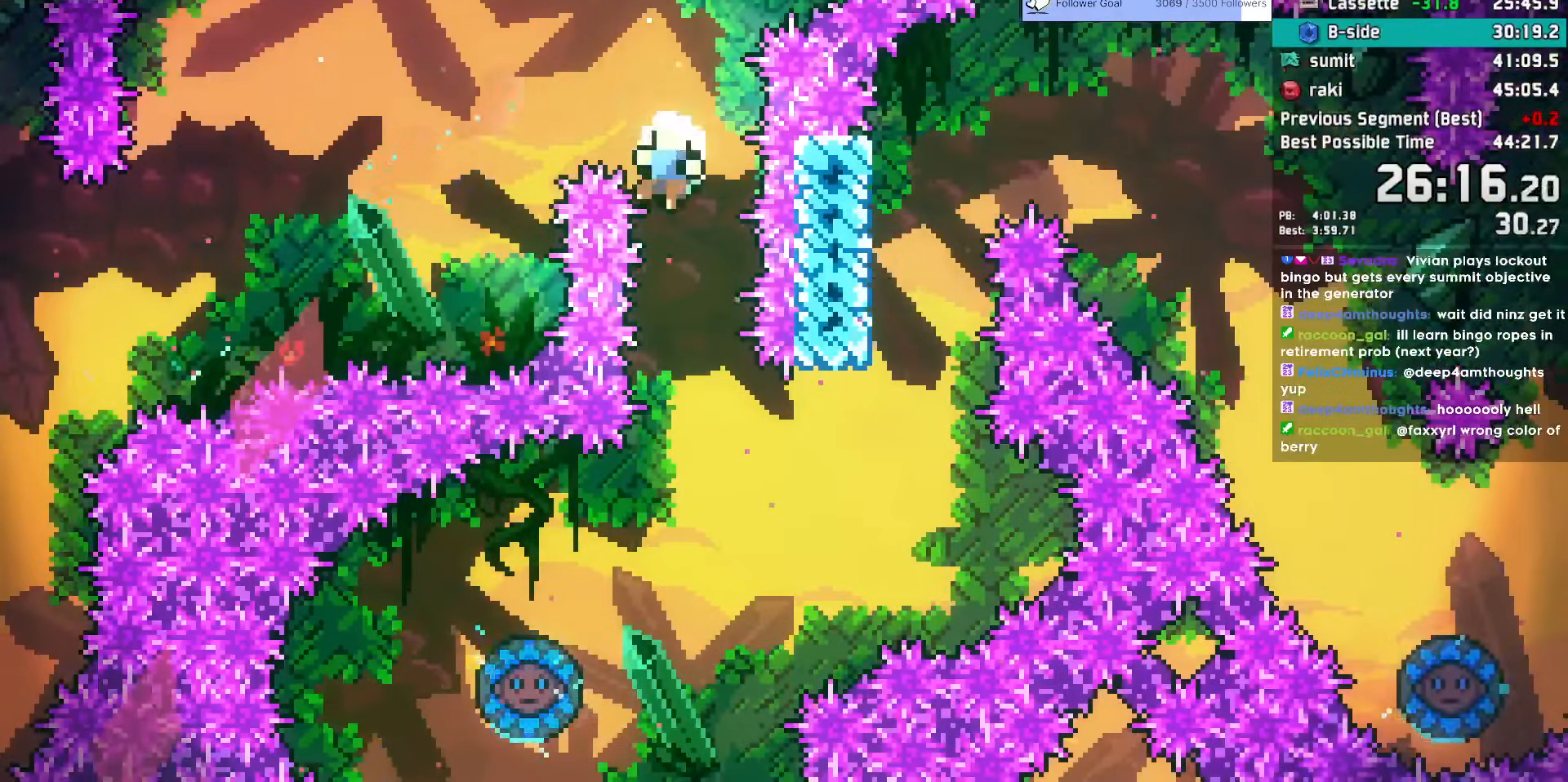
{"keys": ["jump"], "events": [[283, "demo", "down"], [433, "demo", "up"], [483, "jump", "down"]]}
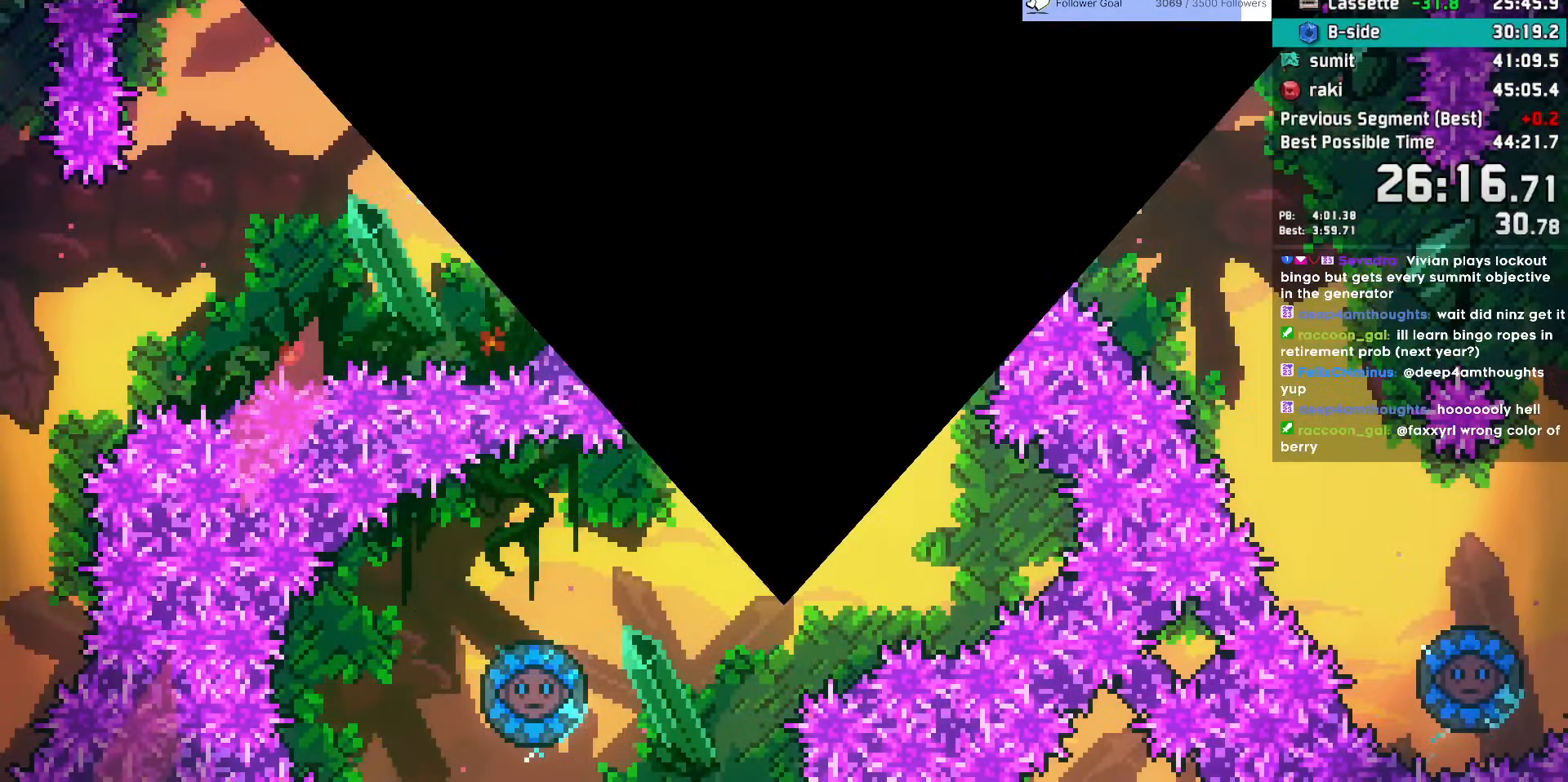
{"keys": [], "events": [[67, "jump", "up"], [117, "jump", "down"], [217, "jump", "up"], [250, "jump", "down"], [400, "jump", "up"]]}
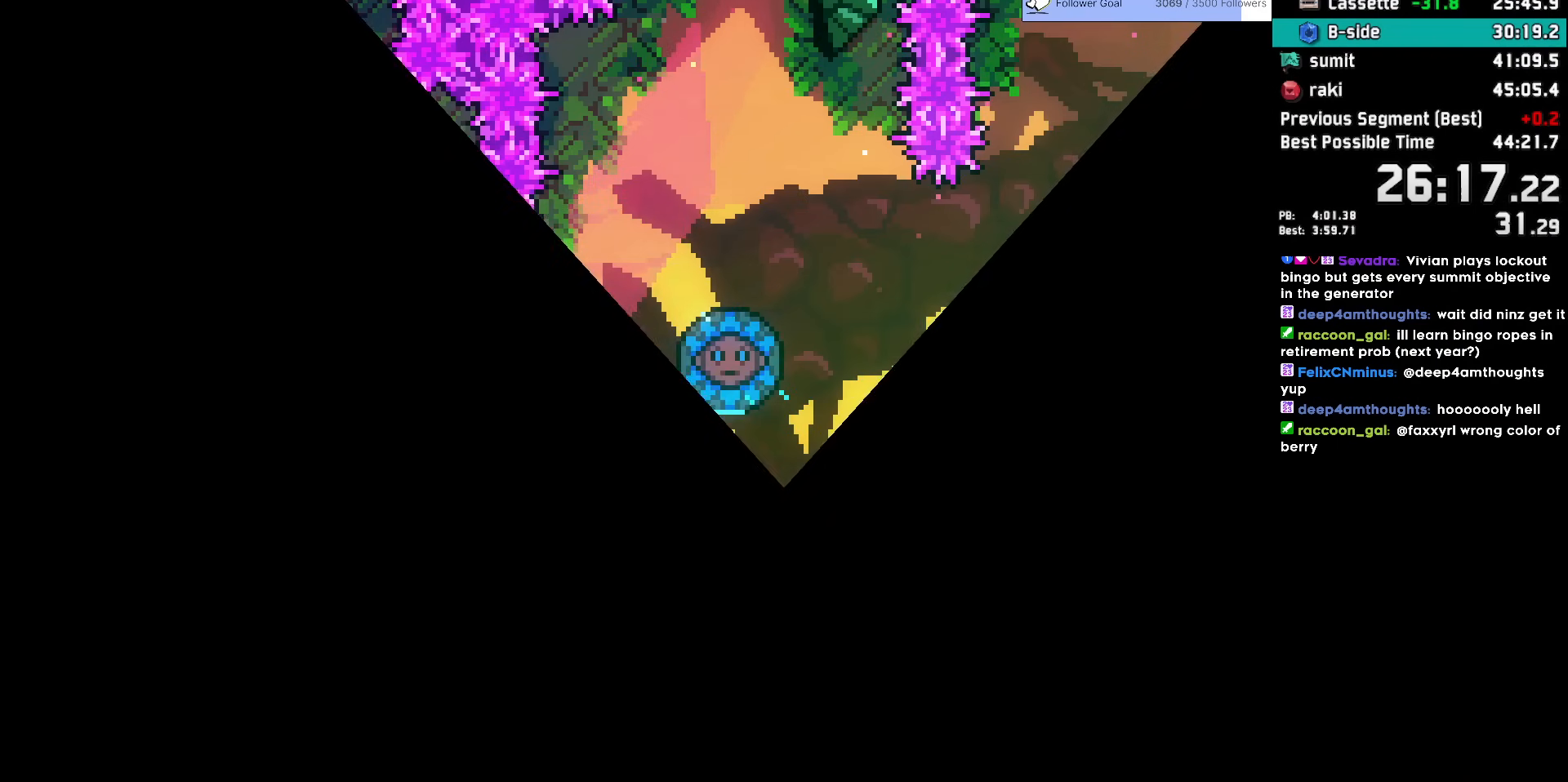
{"keys": ["dash", "right"], "events": [[467, "right", "down"], [500, "dash", "down"]]}
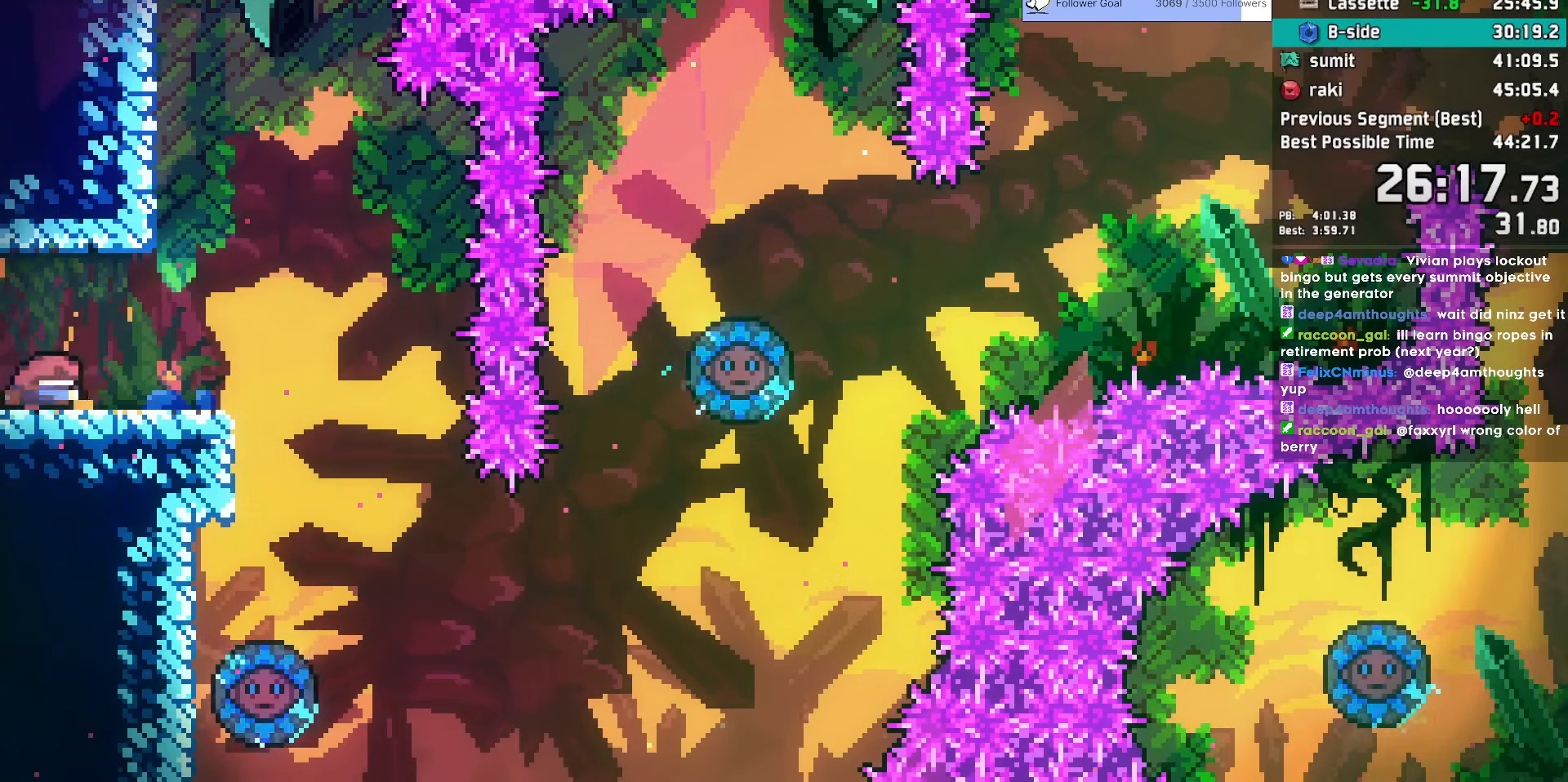
{"keys": ["down"], "events": [[150, "dash", "up"], [150, "down", "down"], [383, "right", "up"]]}
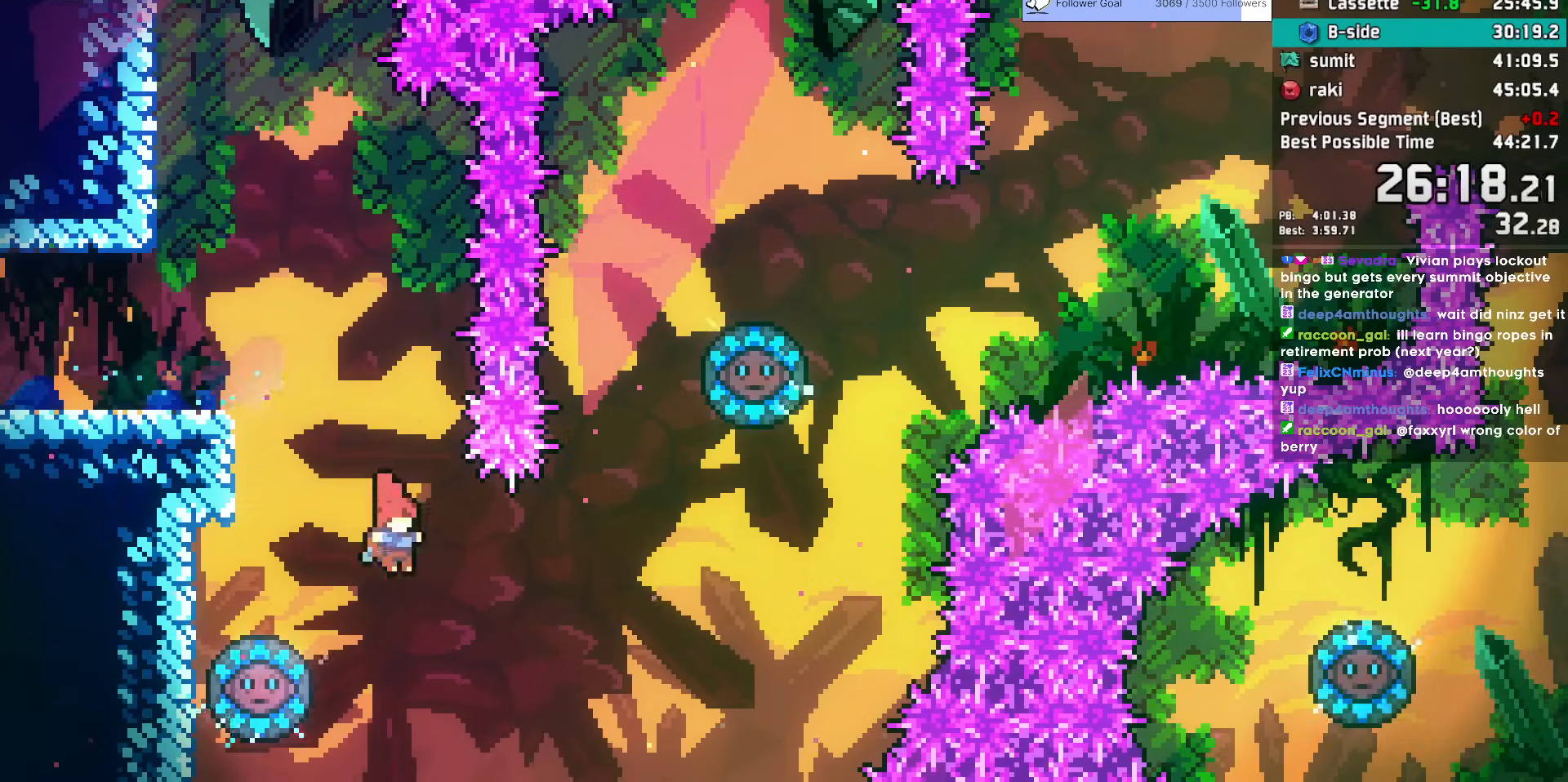
{"keys": ["left"], "events": [[67, "left", "down"], [117, "dash", "down"], [267, "dash", "up"], [267, "down", "up"]]}
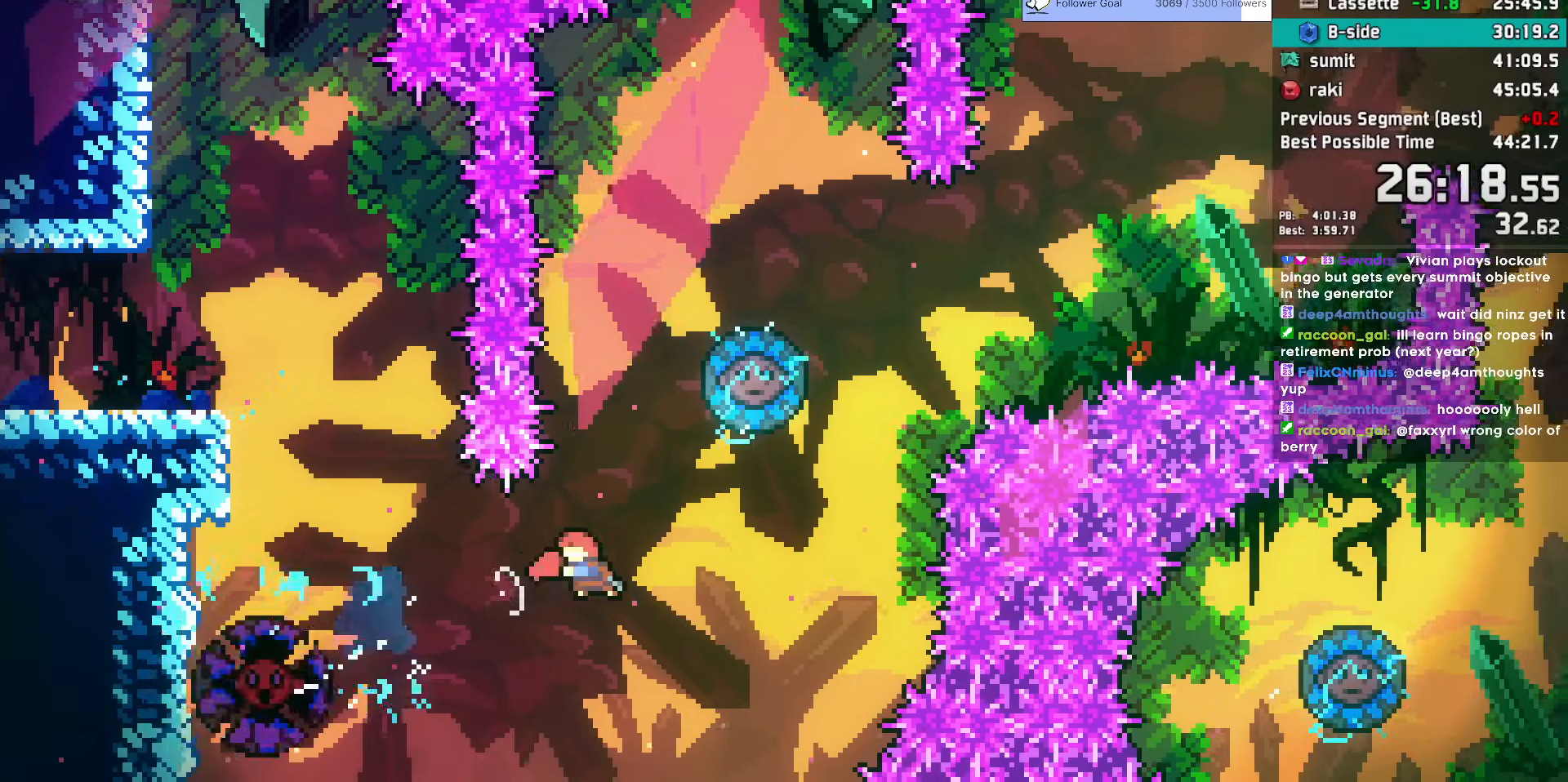
{"keys": [], "events": [[317, "left", "up"], [367, "dash", "down"], [367, "up", "down"], [500, "dash", "up"], [500, "up", "up"]]}
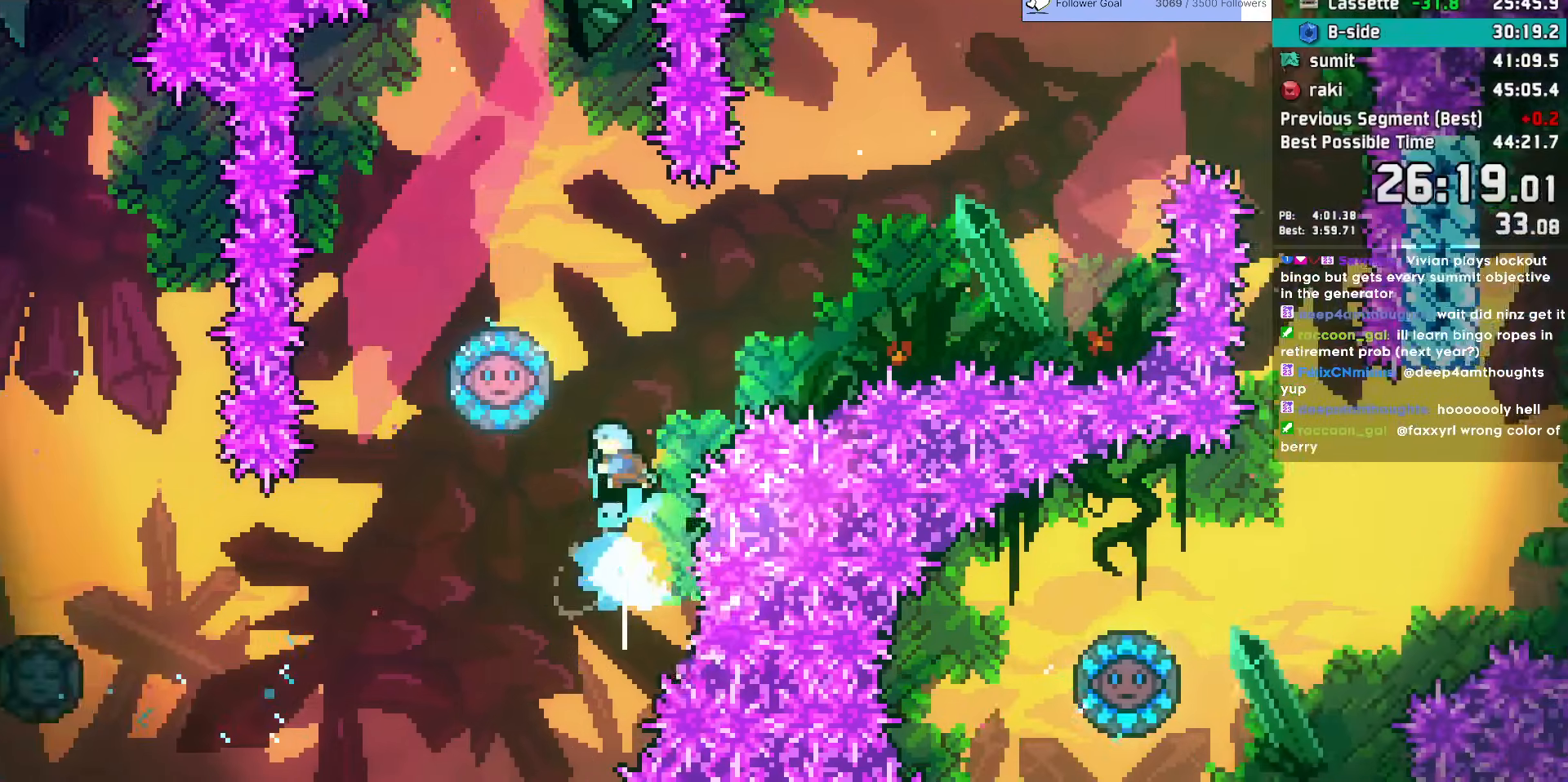
{"keys": [], "events": [[100, "left", "down"], [383, "left", "up"]]}
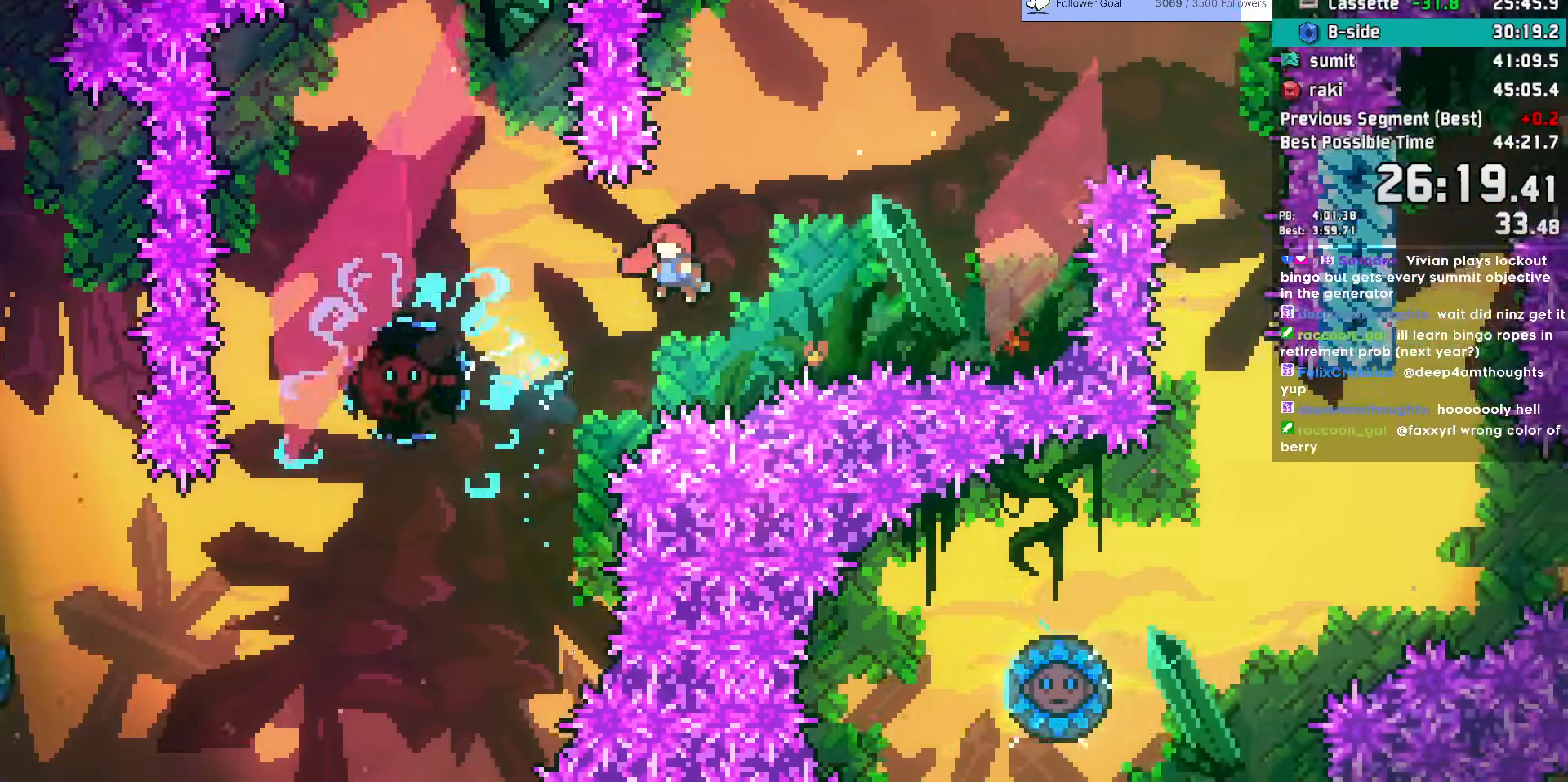
{"keys": ["right"], "events": [[133, "up", "down"], [167, "right", "down"], [217, "dash", "down"], [300, "up", "up"], [350, "dash", "up"]]}
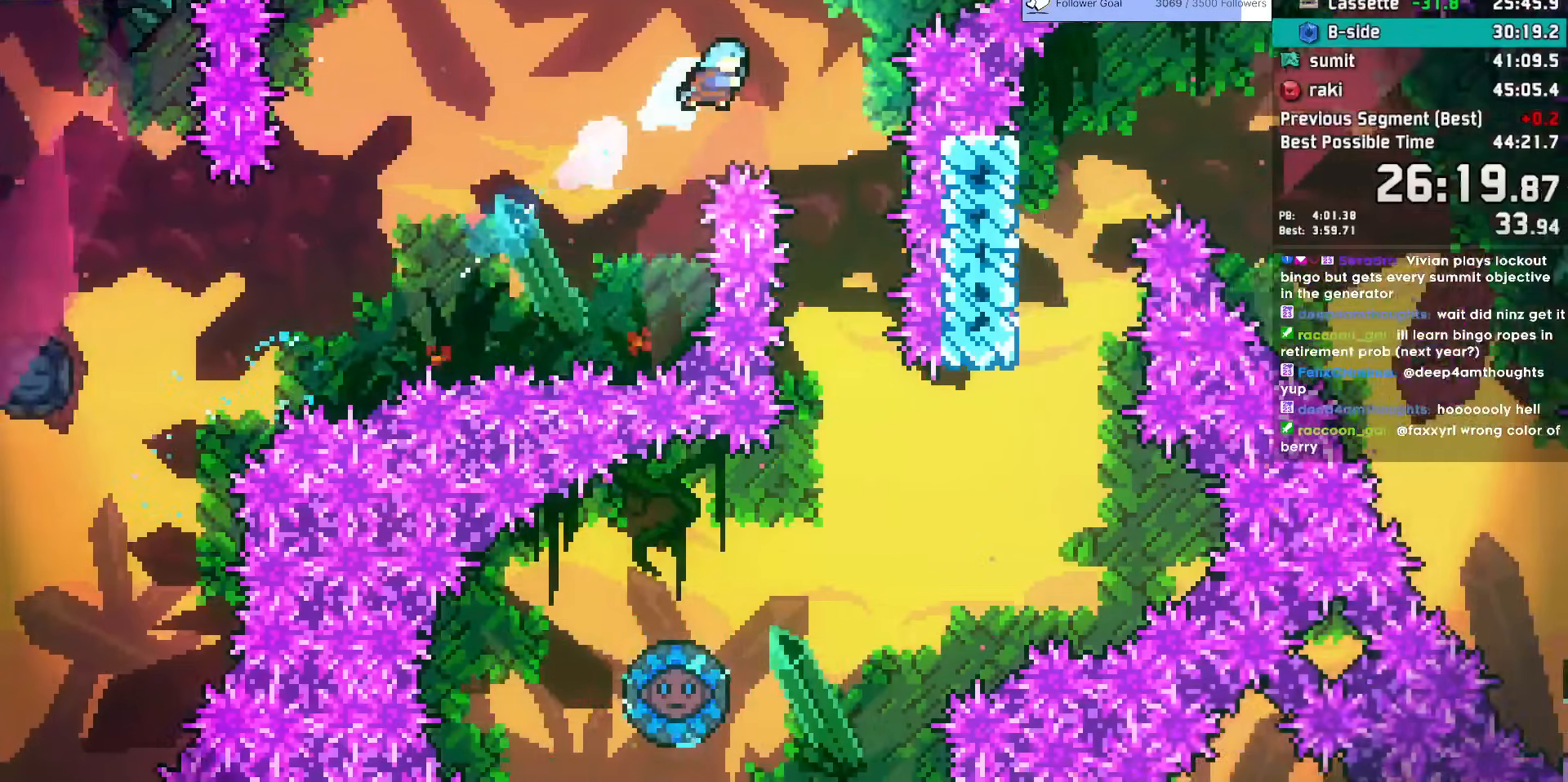
{"keys": [], "events": [[233, "right", "up"]]}
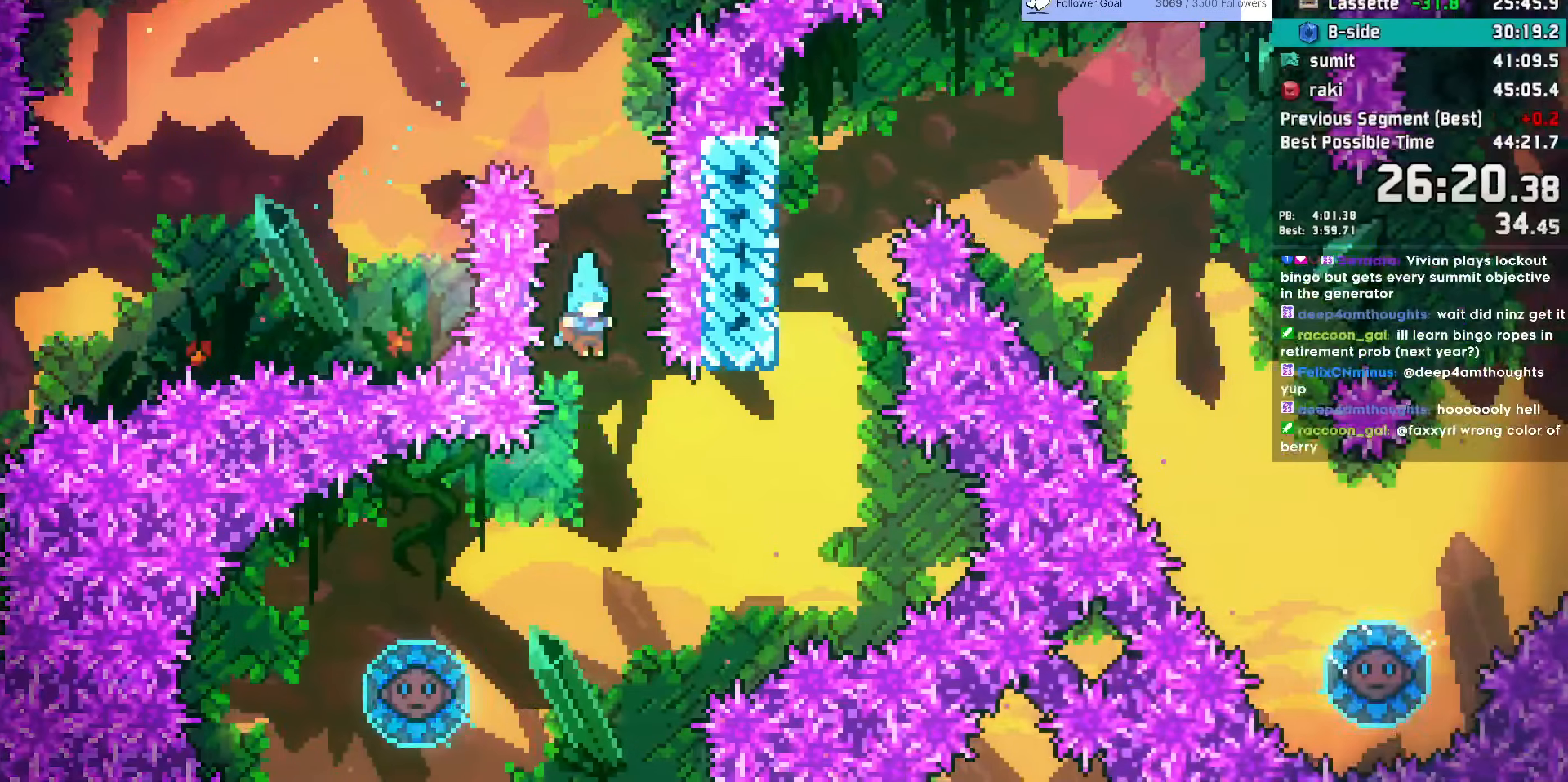
{"keys": [], "events": [[100, "left", "down"], [483, "left", "up"]]}
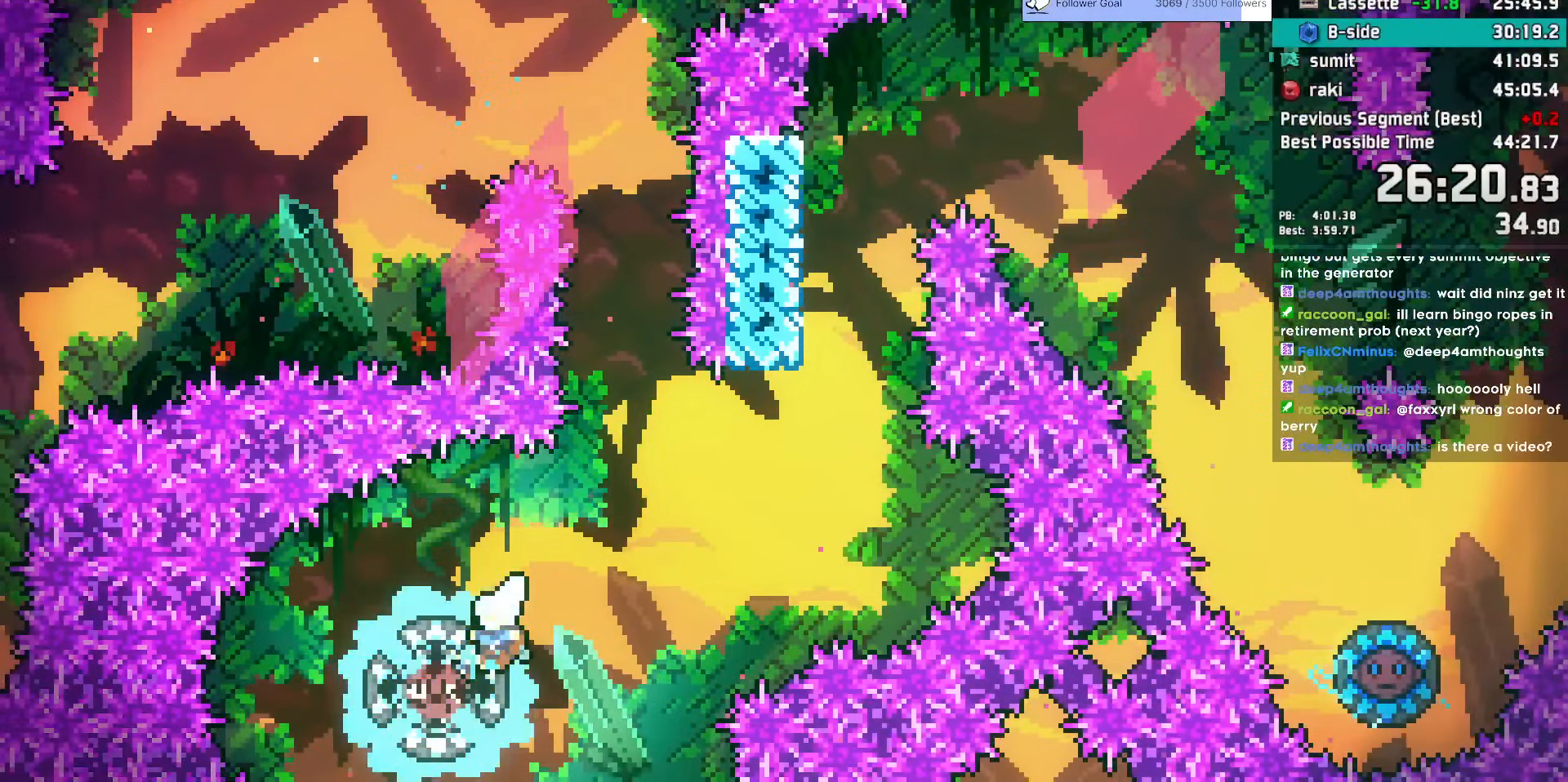
{"keys": ["dash", "up"], "events": [[117, "right", "down"], [400, "dash", "down"], [400, "right", "up"], [400, "up", "down"]]}
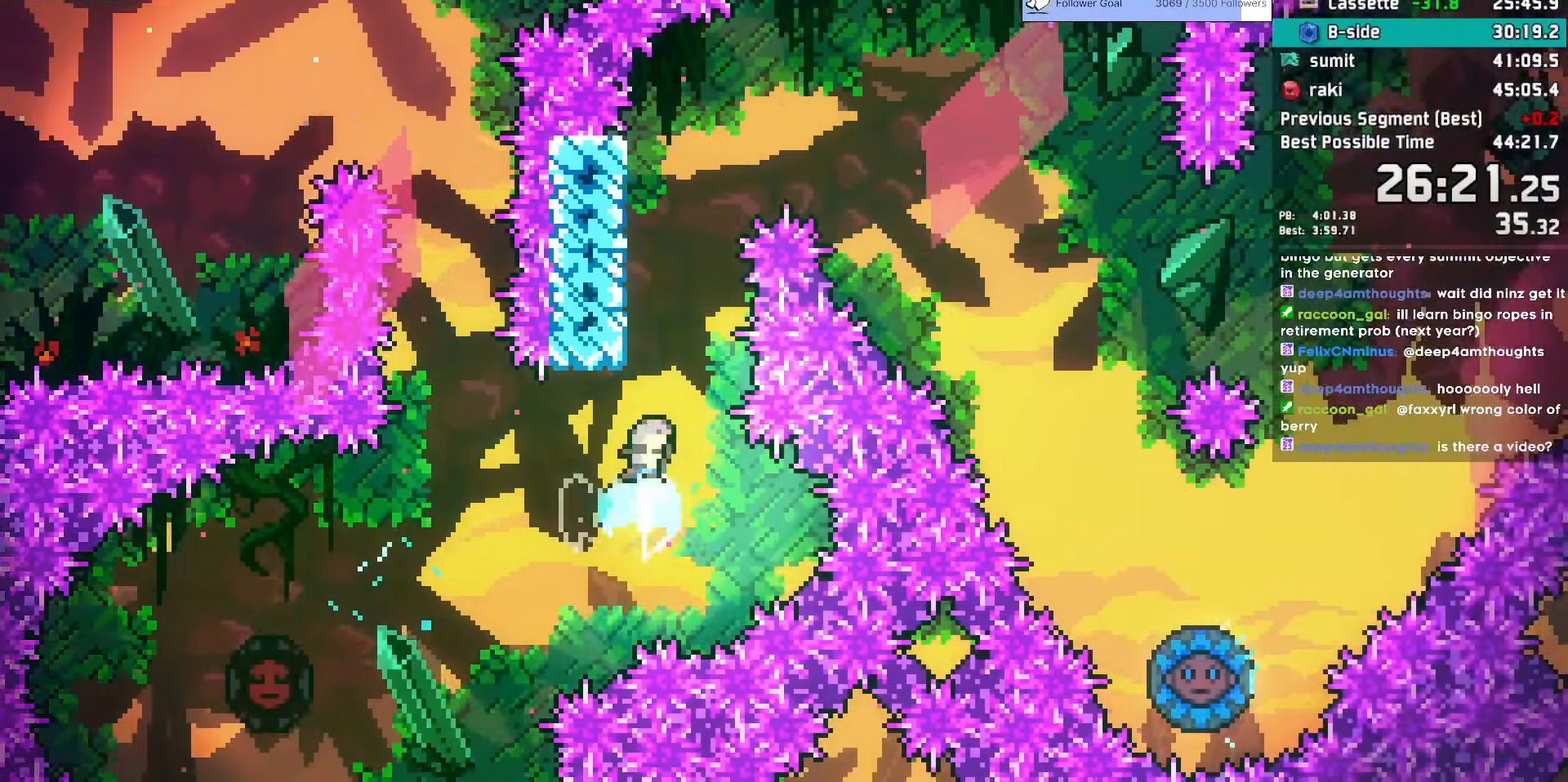
{"keys": ["jump", "right"], "events": [[133, "dash", "up"], [133, "left", "down"], [183, "grab", "down"], [233, "jump", "down"], [367, "grab", "up"], [367, "jump", "up"], [367, "left", "up"], [367, "right", "down"], [367, "up", "up"], [417, "jump", "down"]]}
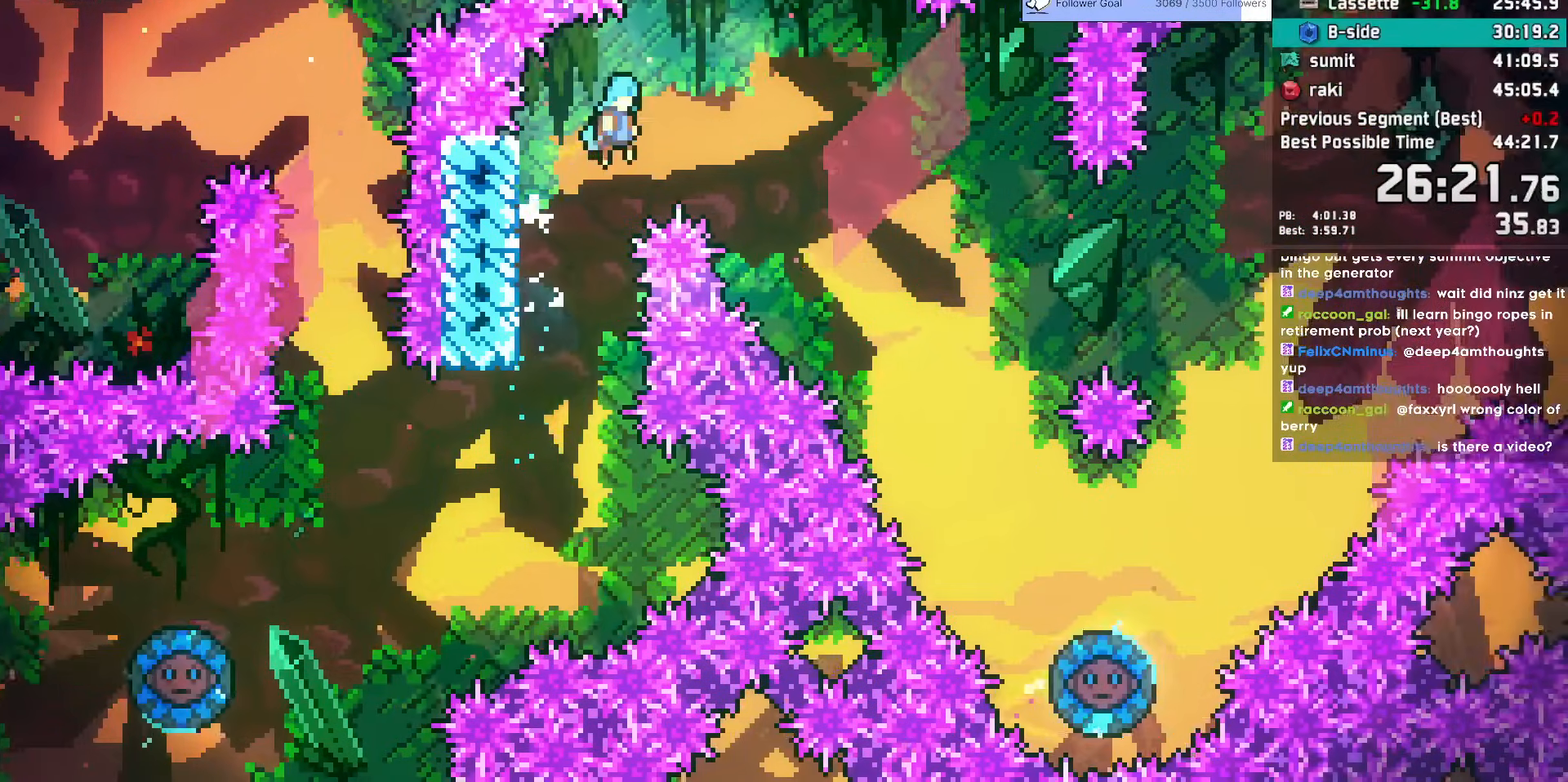
{"keys": ["right"], "events": [[283, "jump", "up"]]}
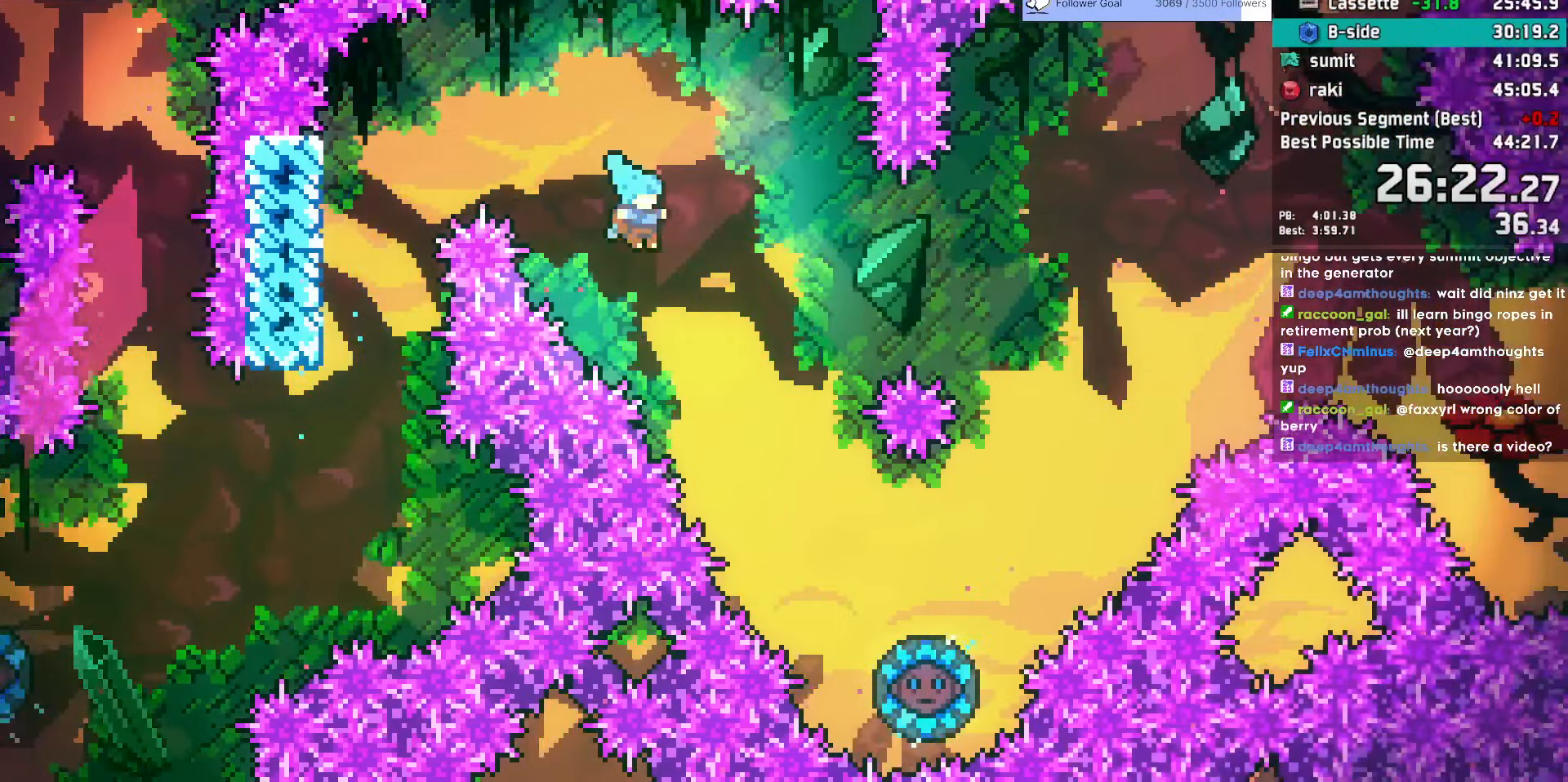
{"keys": ["right"], "events": []}